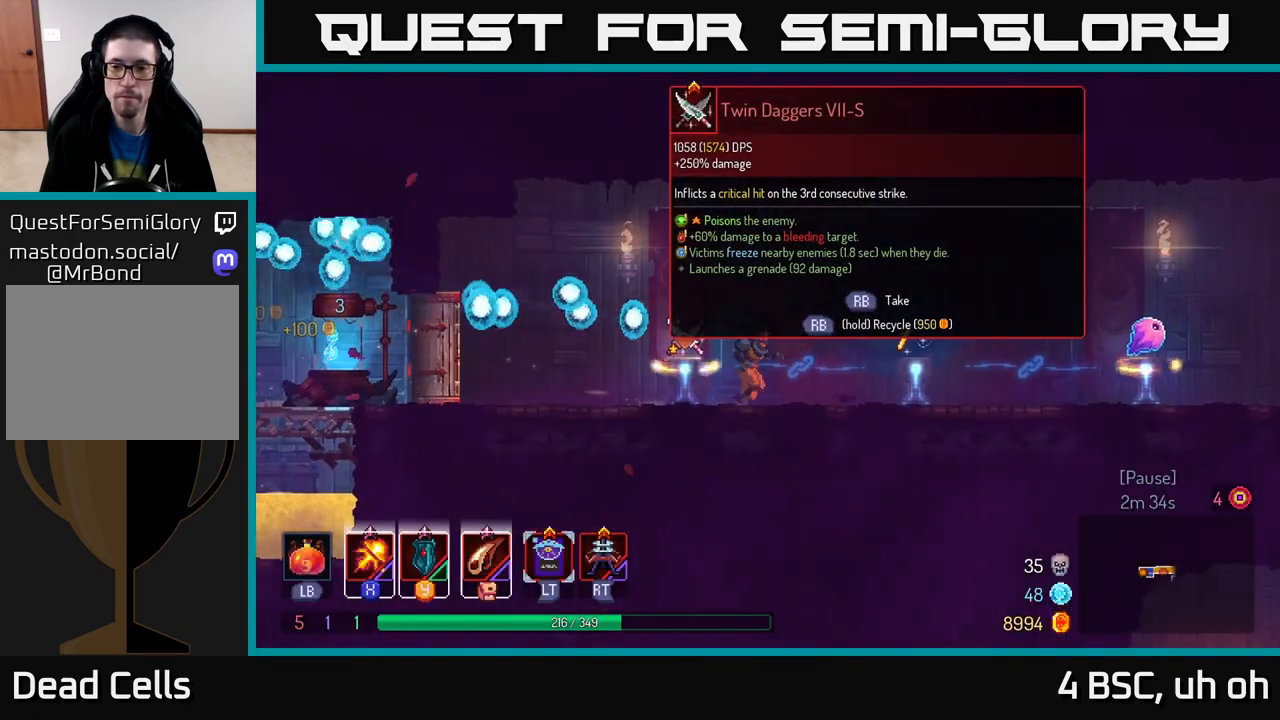
Gameplay with a controller (Xbox layout); each line is a JSON object with the inputs held at the frame after it. "events" lists button and stick changes between this image and that frame as [ms after this image, input, new state], when the widget could be followed in between.
{"buttons": [], "left_stick": "center", "right_stick": "center", "events": [[350, "left_stick", "center"]]}
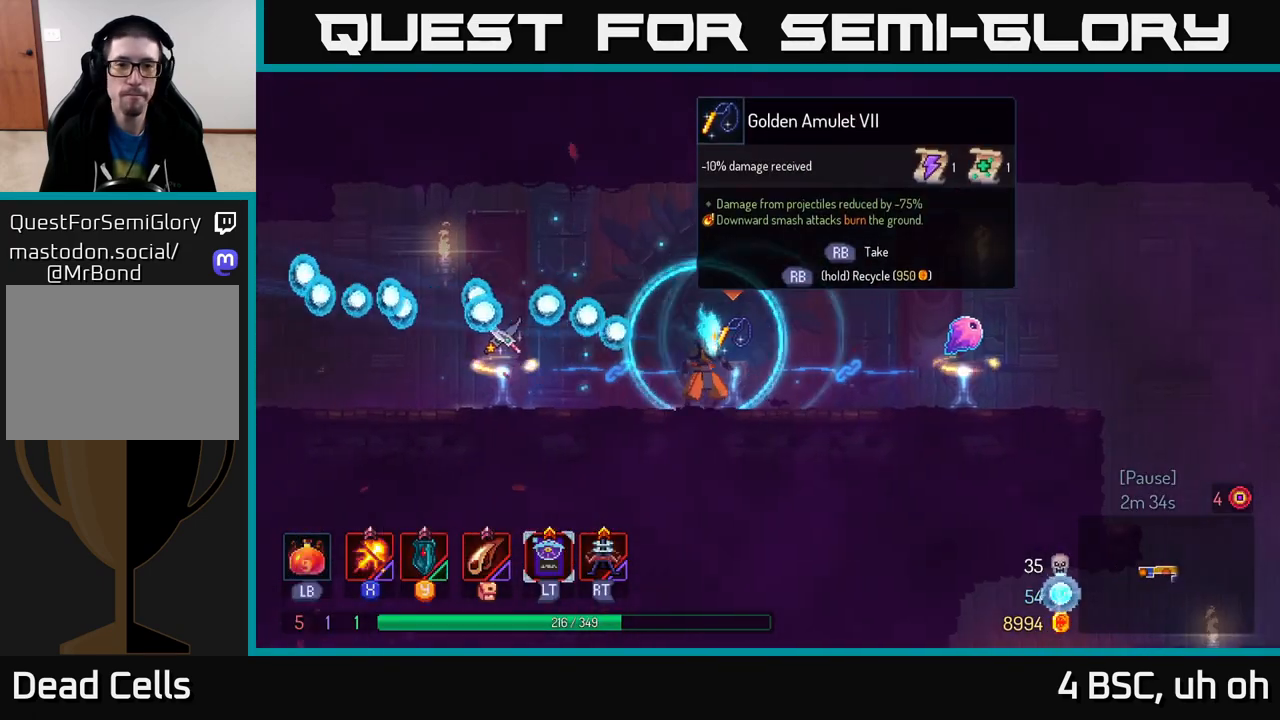
{"buttons": [], "left_stick": "center", "right_stick": "center", "events": []}
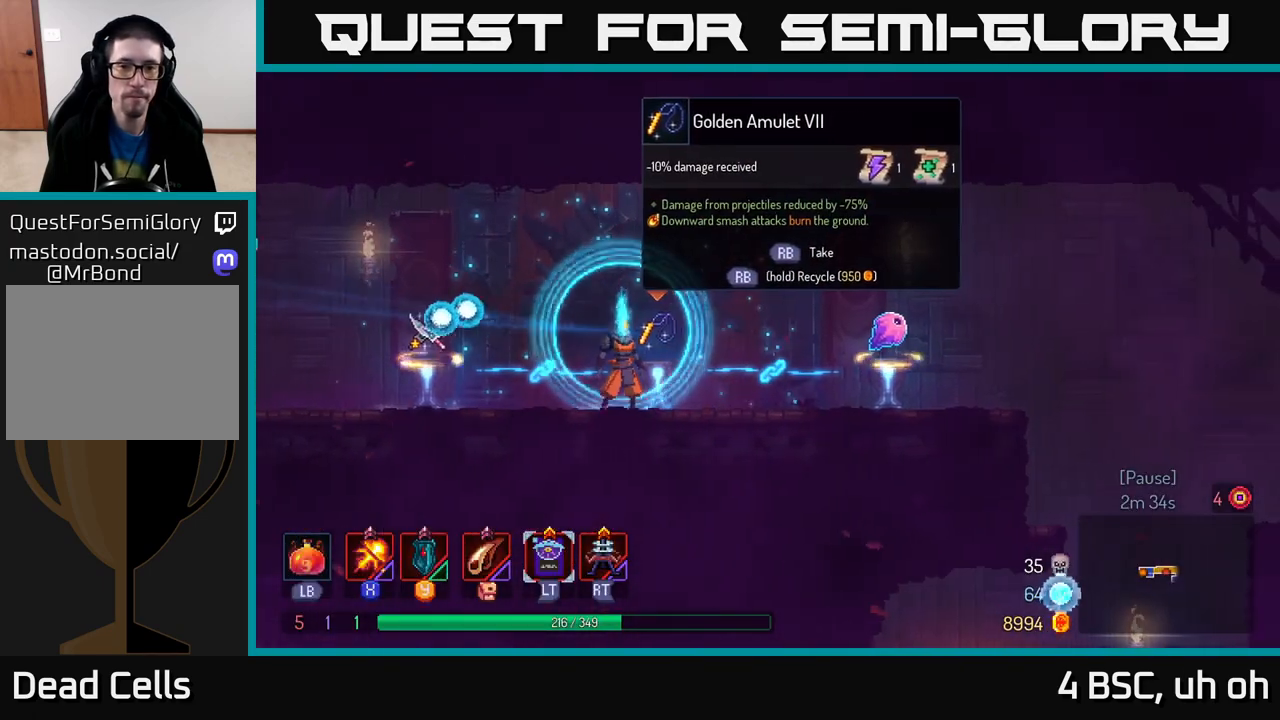
{"buttons": [], "left_stick": "center", "right_stick": "center", "events": [[117, "R1", "down"], [233, "R1", "up"]]}
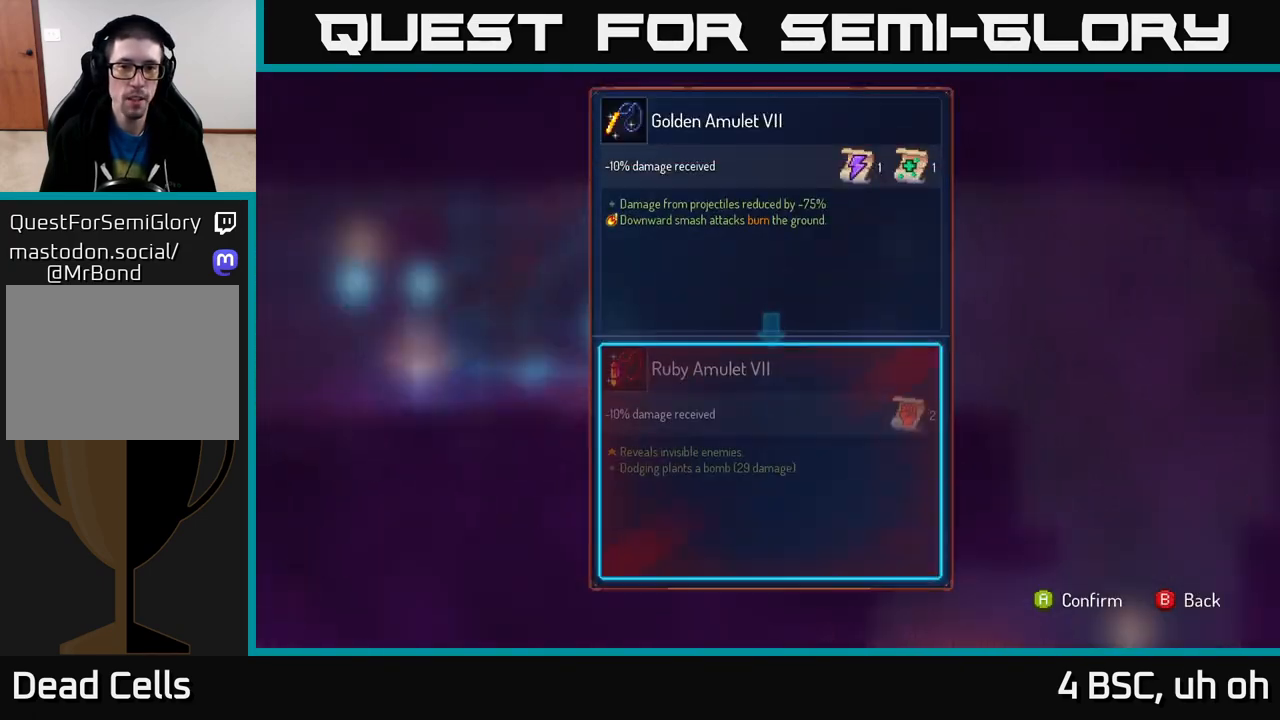
{"buttons": [], "left_stick": "center", "right_stick": "center", "events": []}
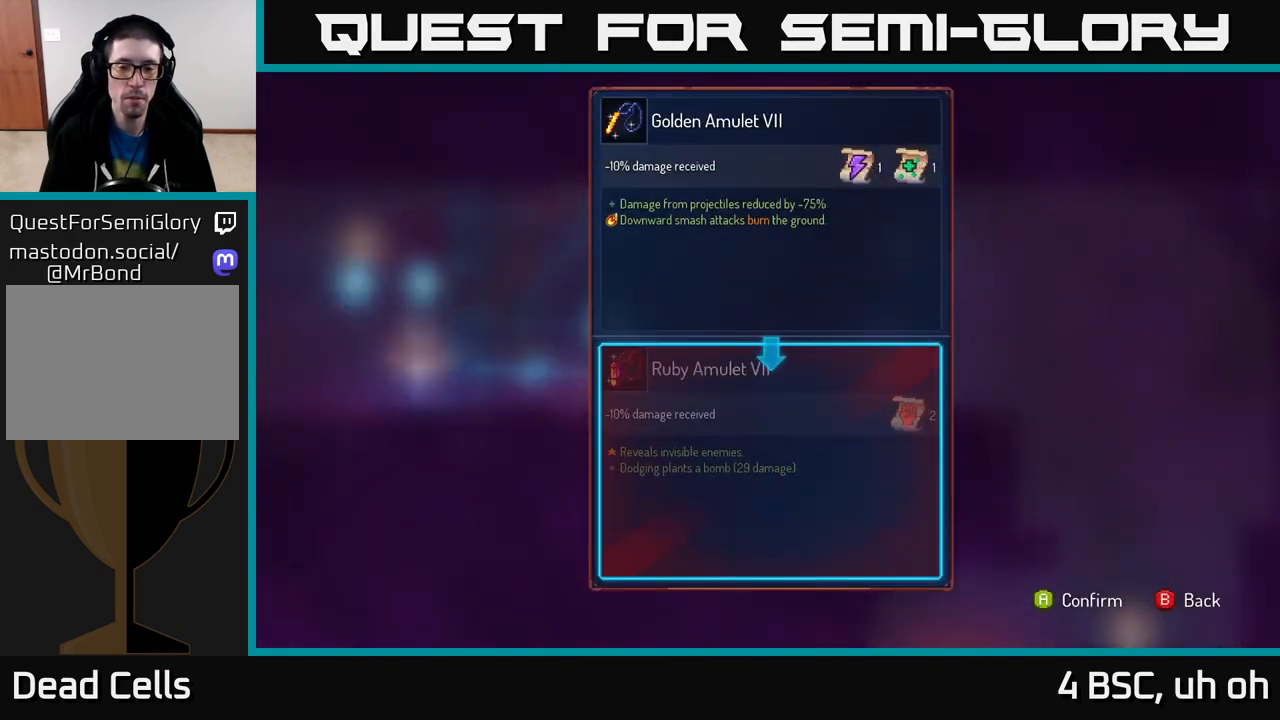
{"buttons": [], "left_stick": "left", "right_stick": "center", "events": [[267, "B", "down"], [333, "B", "up"], [350, "left_stick", "left"]]}
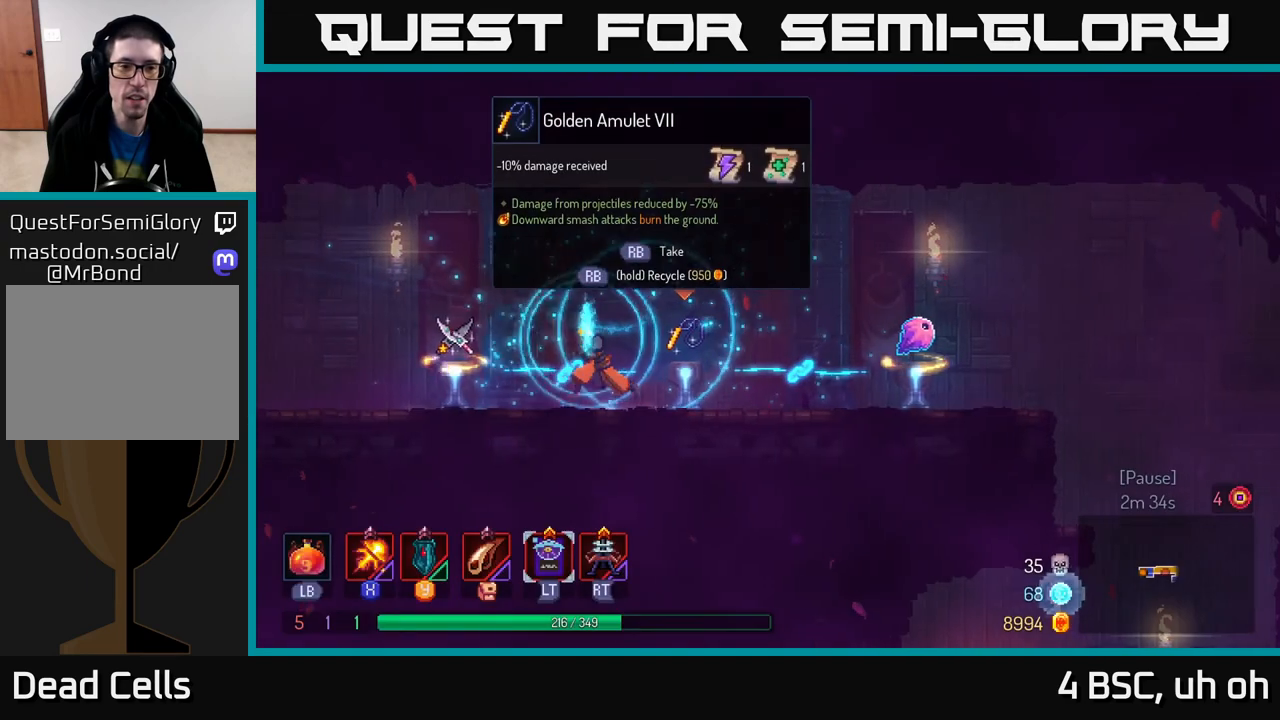
{"buttons": [], "left_stick": "center", "right_stick": "center", "events": [[283, "R1", "down"], [317, "left_stick", "center"], [383, "R1", "up"]]}
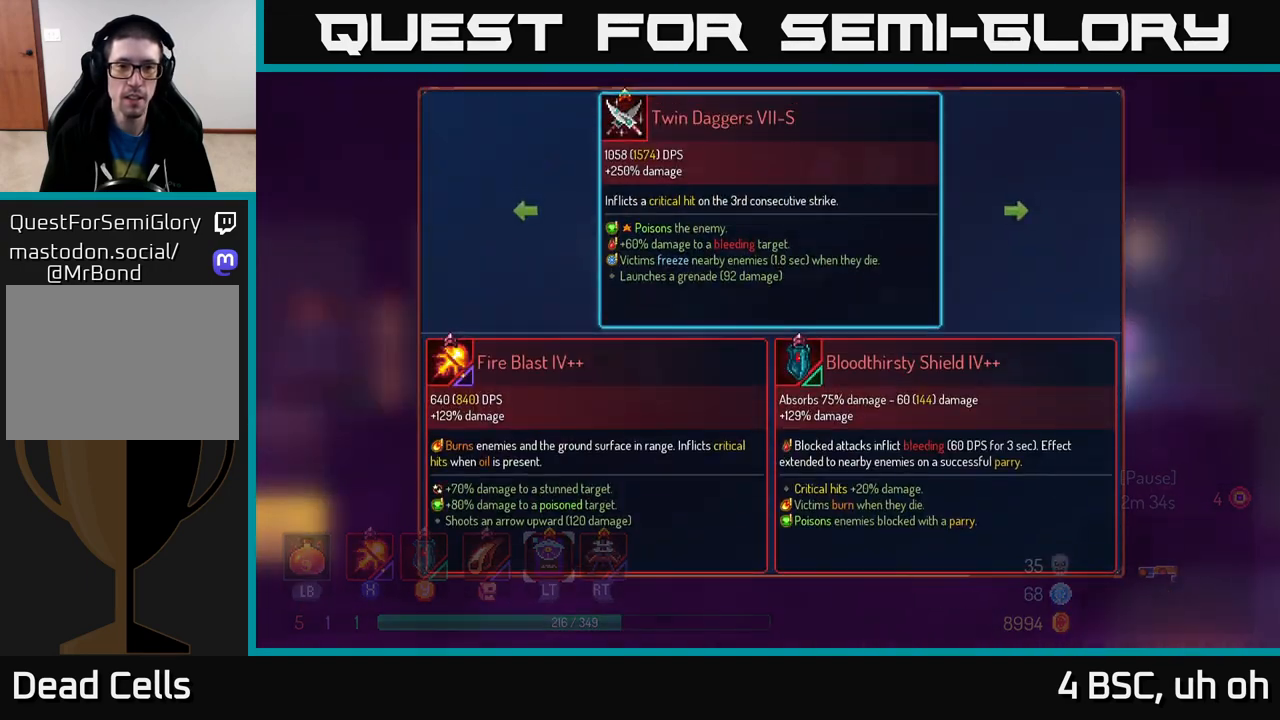
{"buttons": [], "left_stick": "center", "right_stick": "center", "events": []}
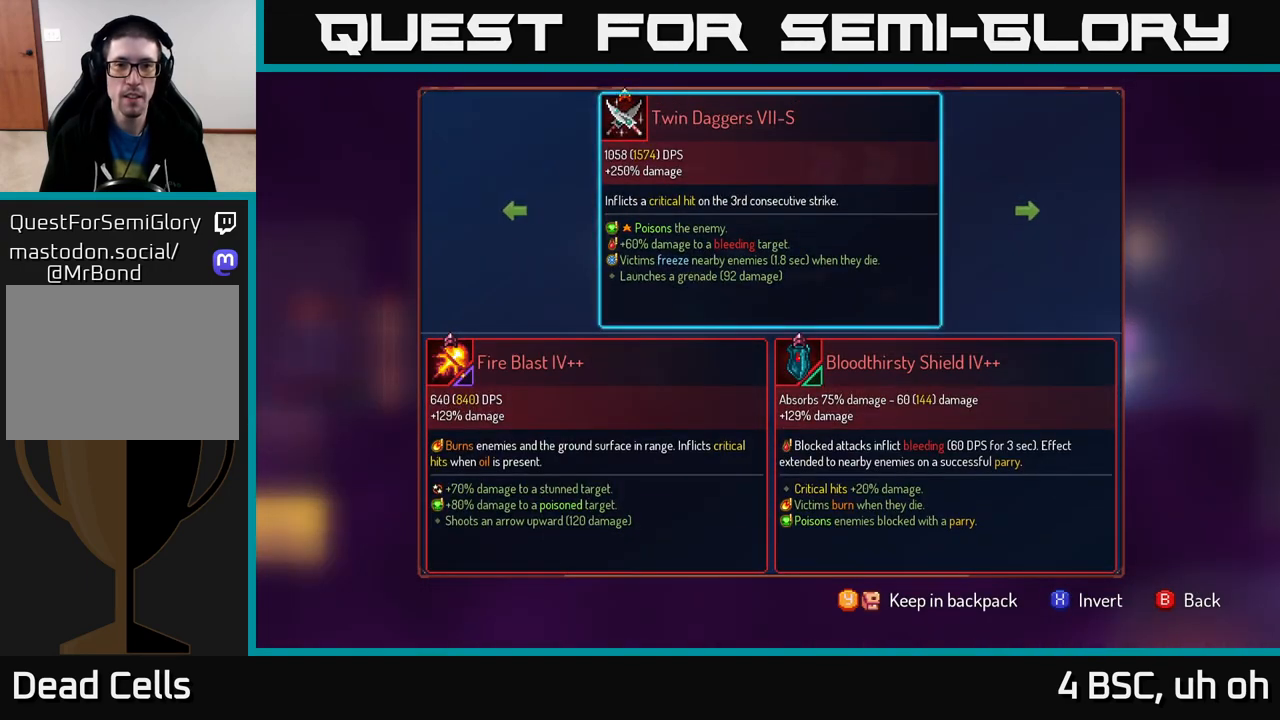
{"buttons": [], "left_stick": "center", "right_stick": "center", "events": []}
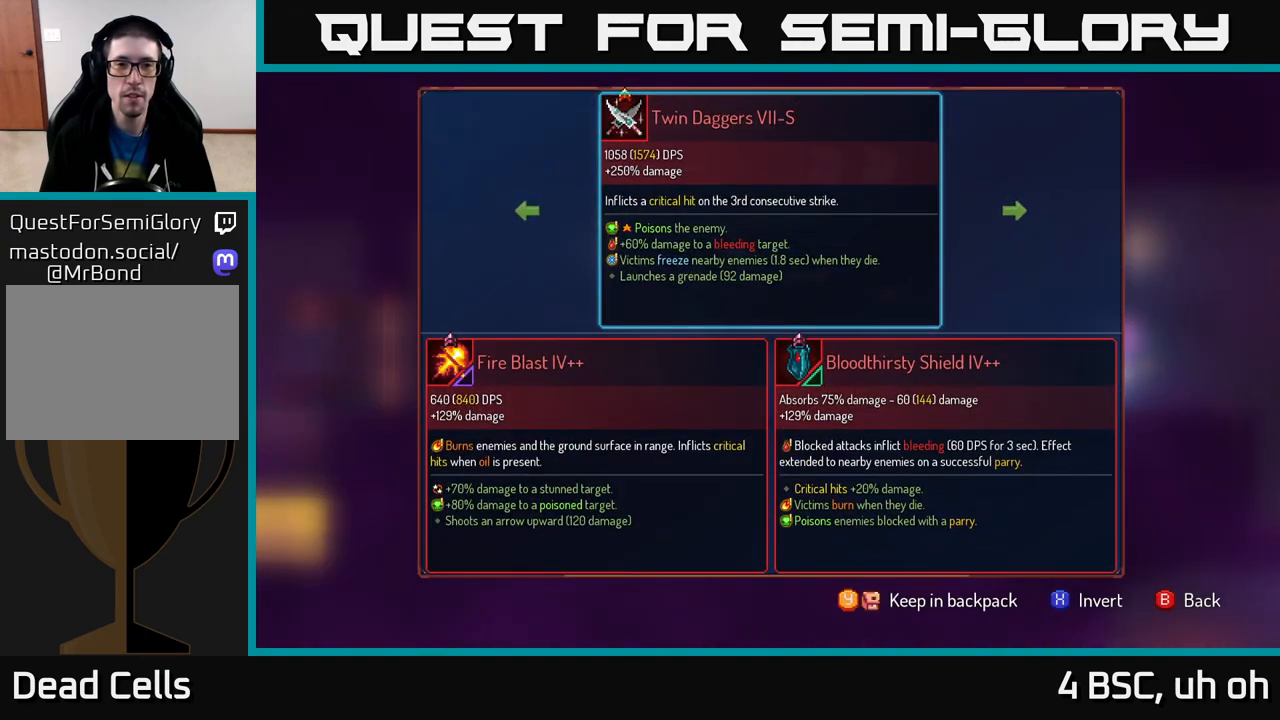
{"buttons": [], "left_stick": "center", "right_stick": "center", "events": []}
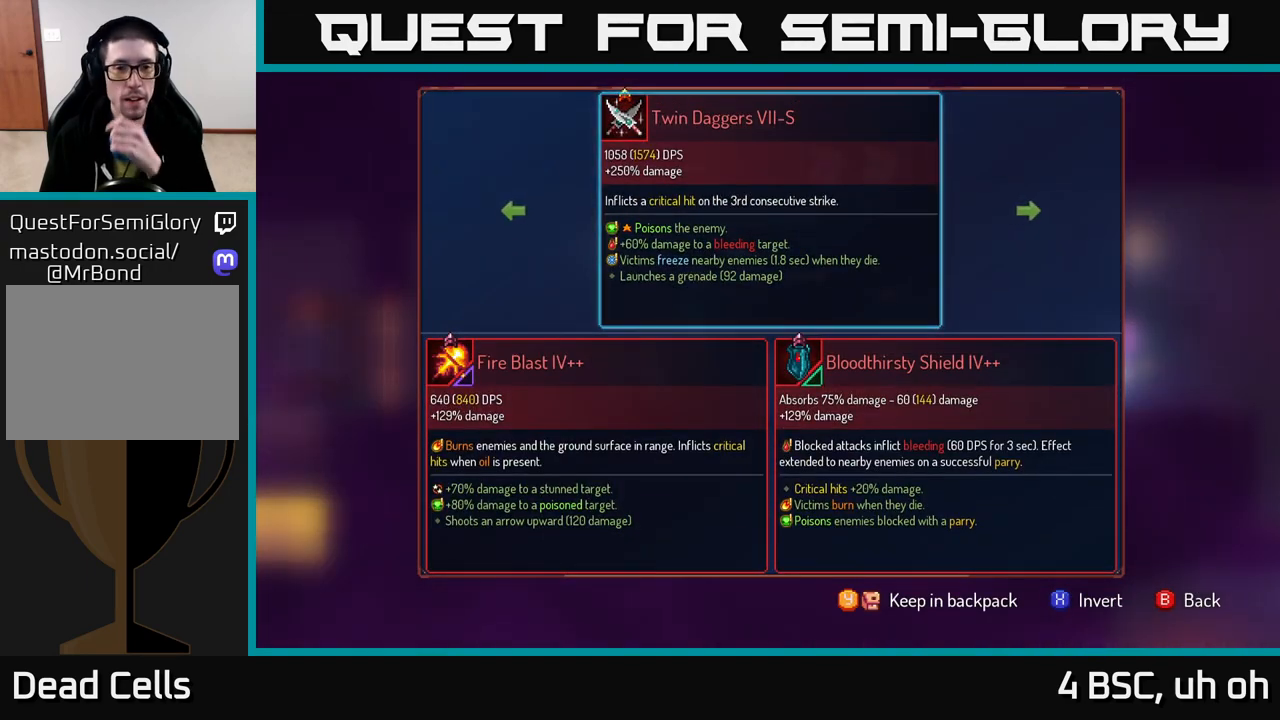
{"buttons": [], "left_stick": "center", "right_stick": "center", "events": []}
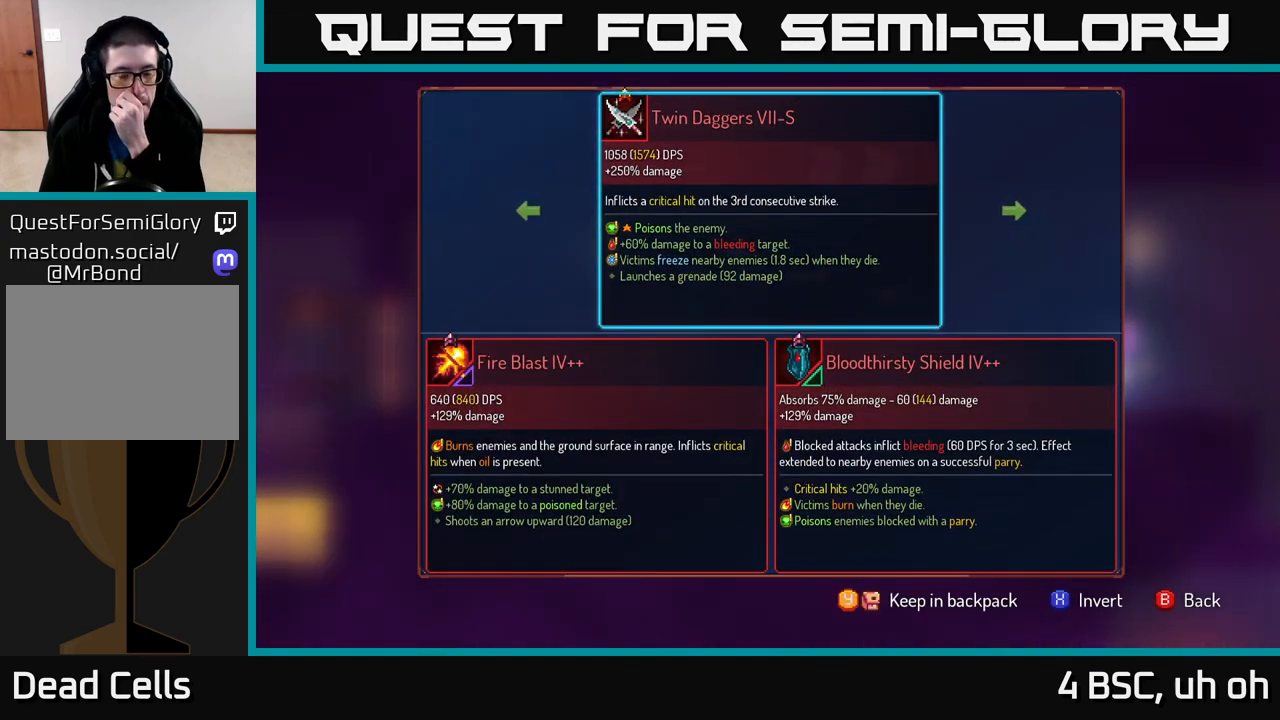
{"buttons": [], "left_stick": "center", "right_stick": "center", "events": []}
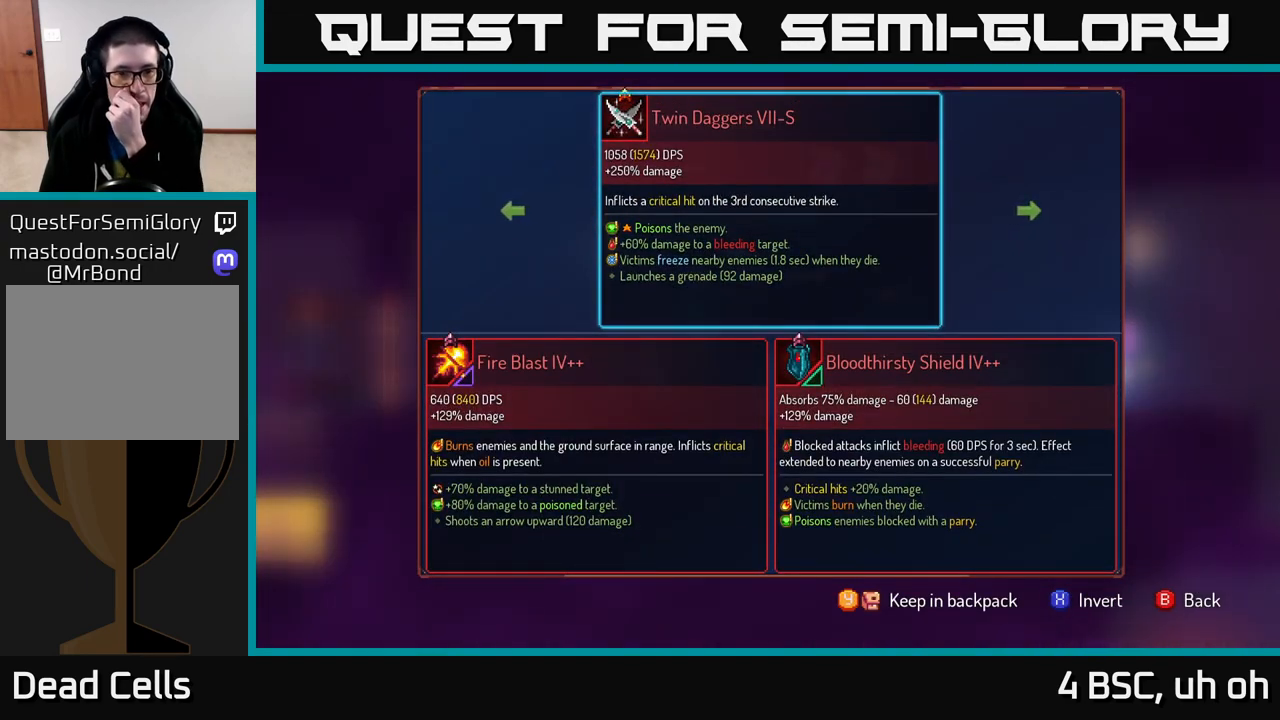
{"buttons": [], "left_stick": "center", "right_stick": "center", "events": []}
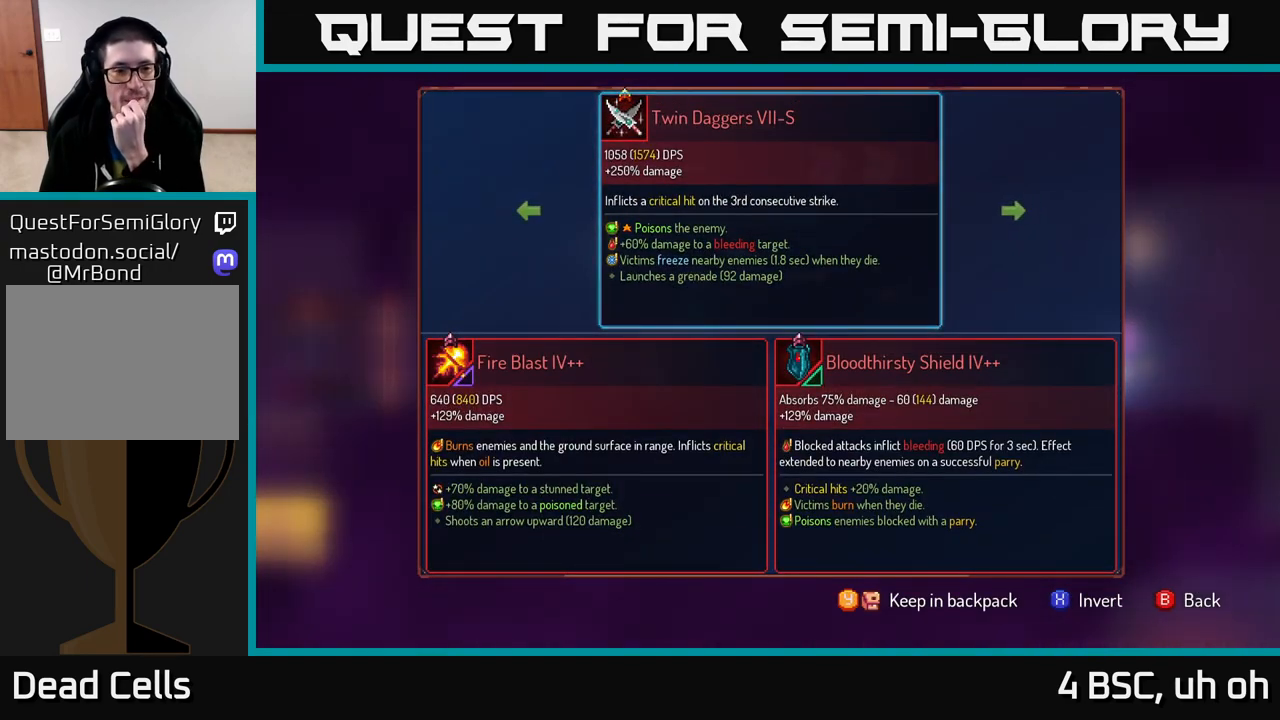
{"buttons": [], "left_stick": "center", "right_stick": "center", "events": []}
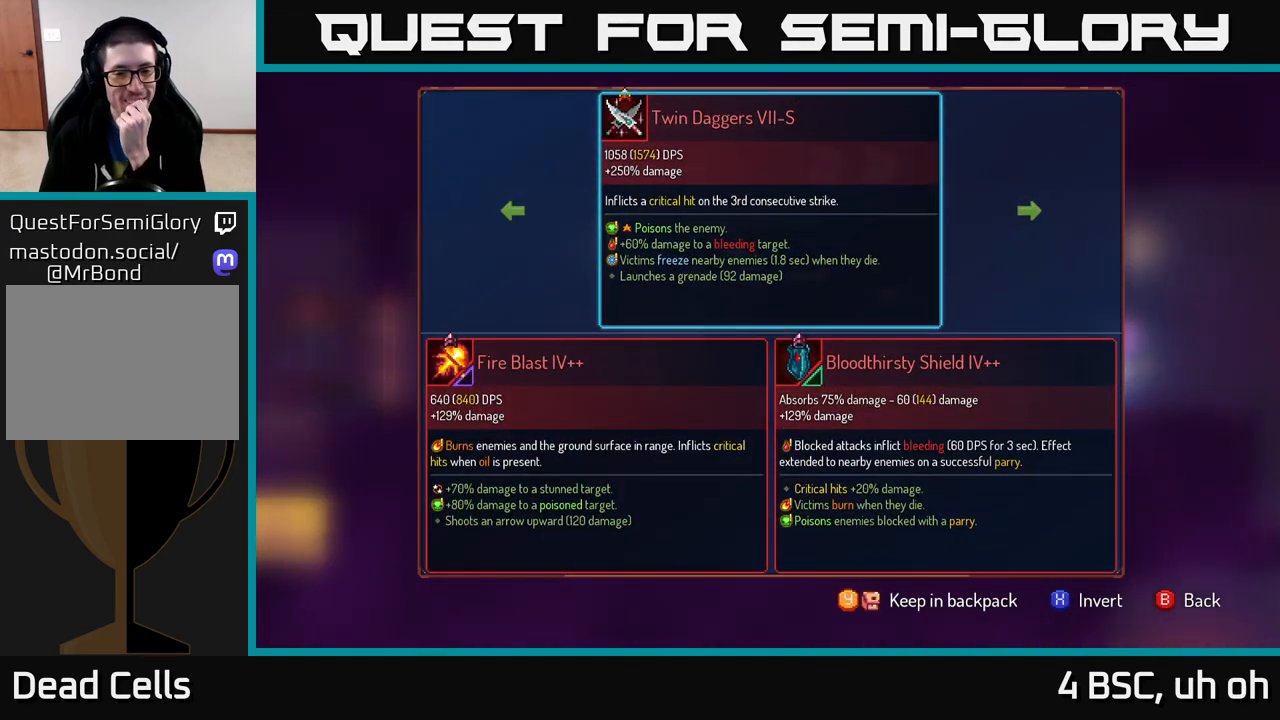
{"buttons": [], "left_stick": "center", "right_stick": "center", "events": [[300, "Y", "down"], [367, "Y", "up"]]}
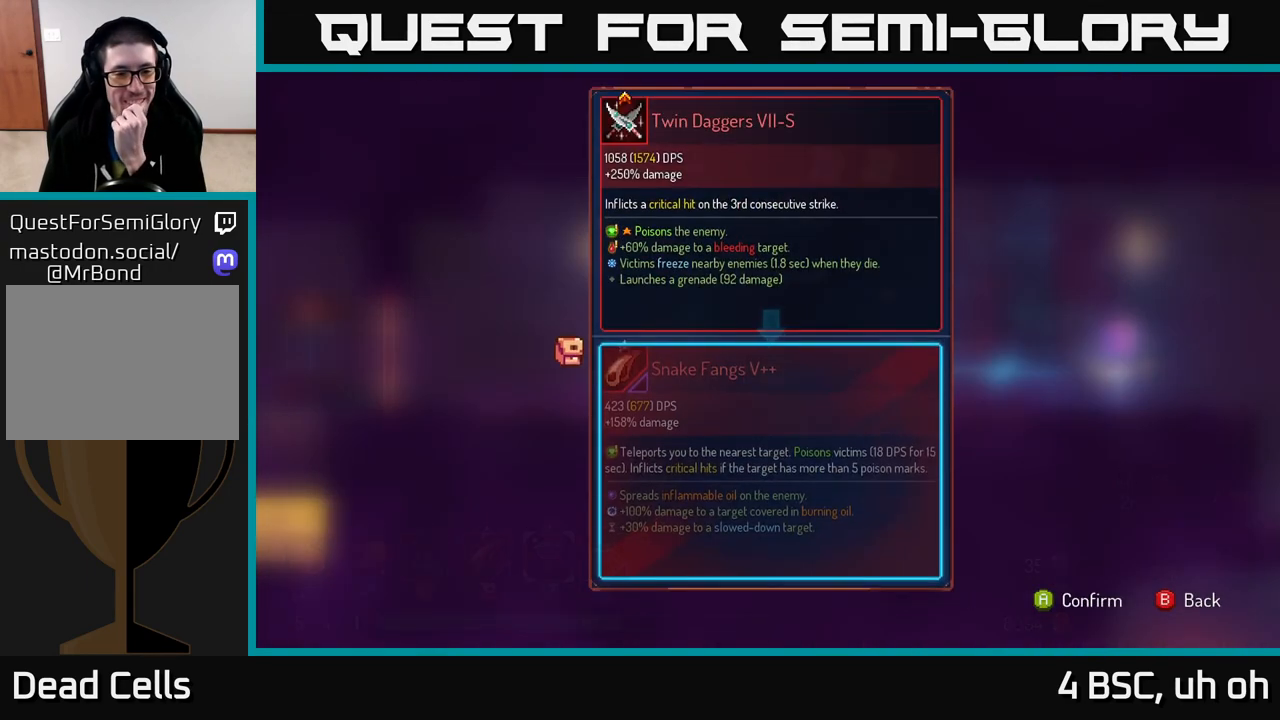
{"buttons": [], "left_stick": "center", "right_stick": "center", "events": []}
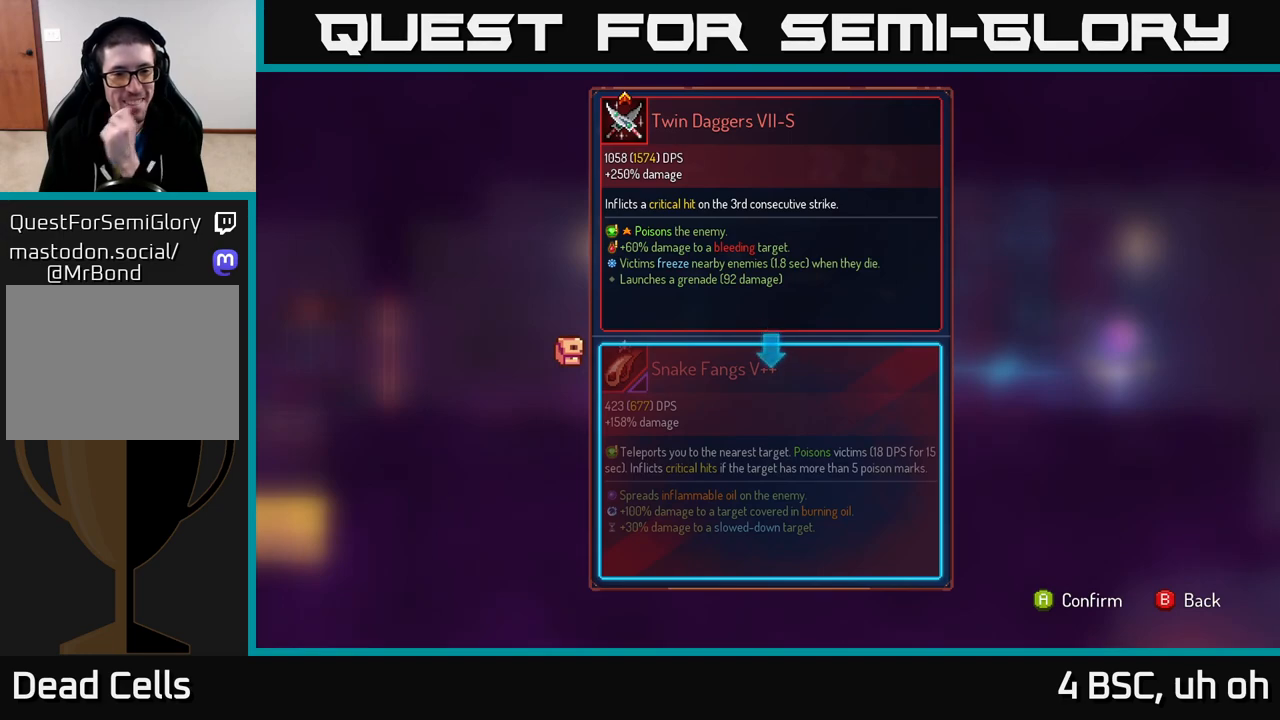
{"buttons": [], "left_stick": "center", "right_stick": "center", "events": []}
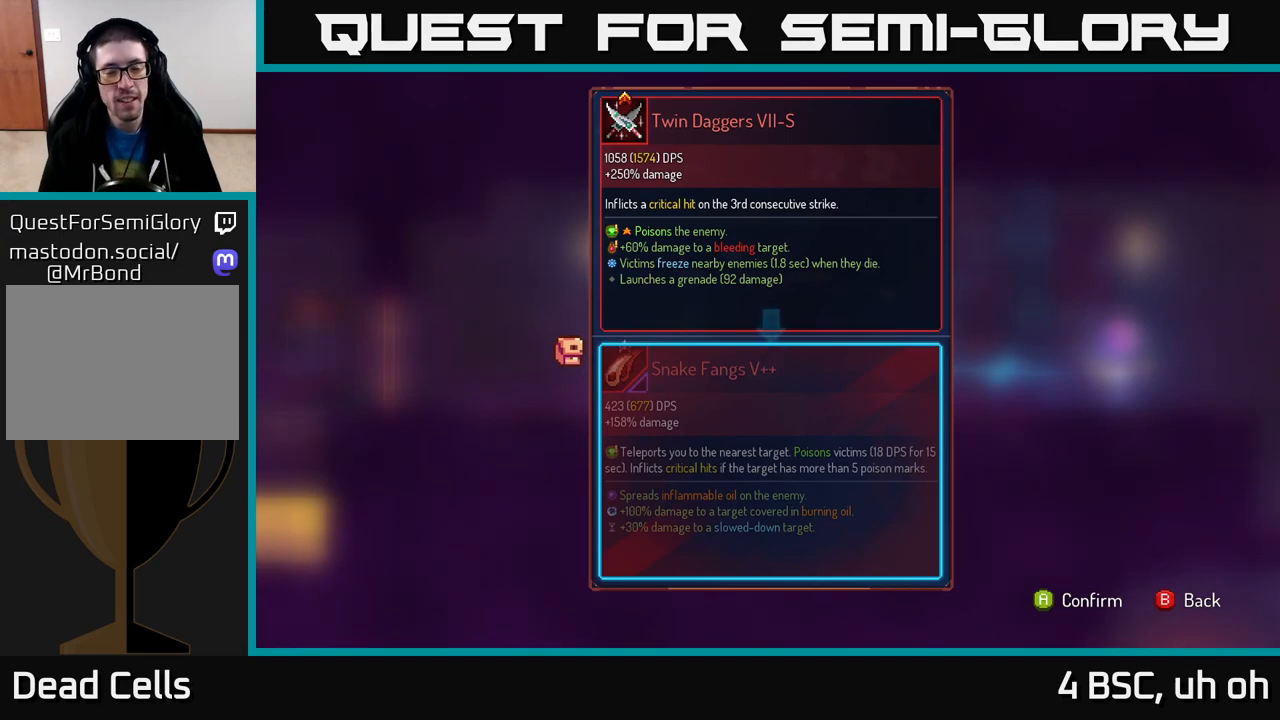
{"buttons": [], "left_stick": "center", "right_stick": "center", "events": []}
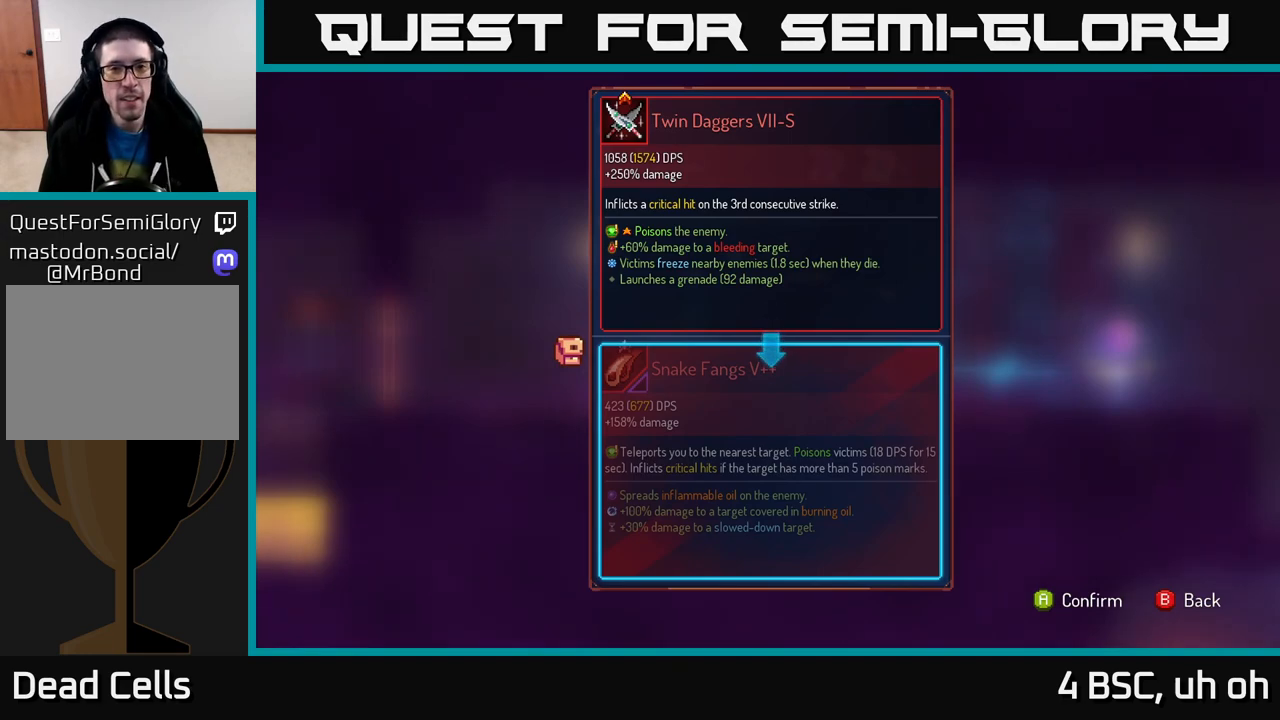
{"buttons": [], "left_stick": "center", "right_stick": "center", "events": []}
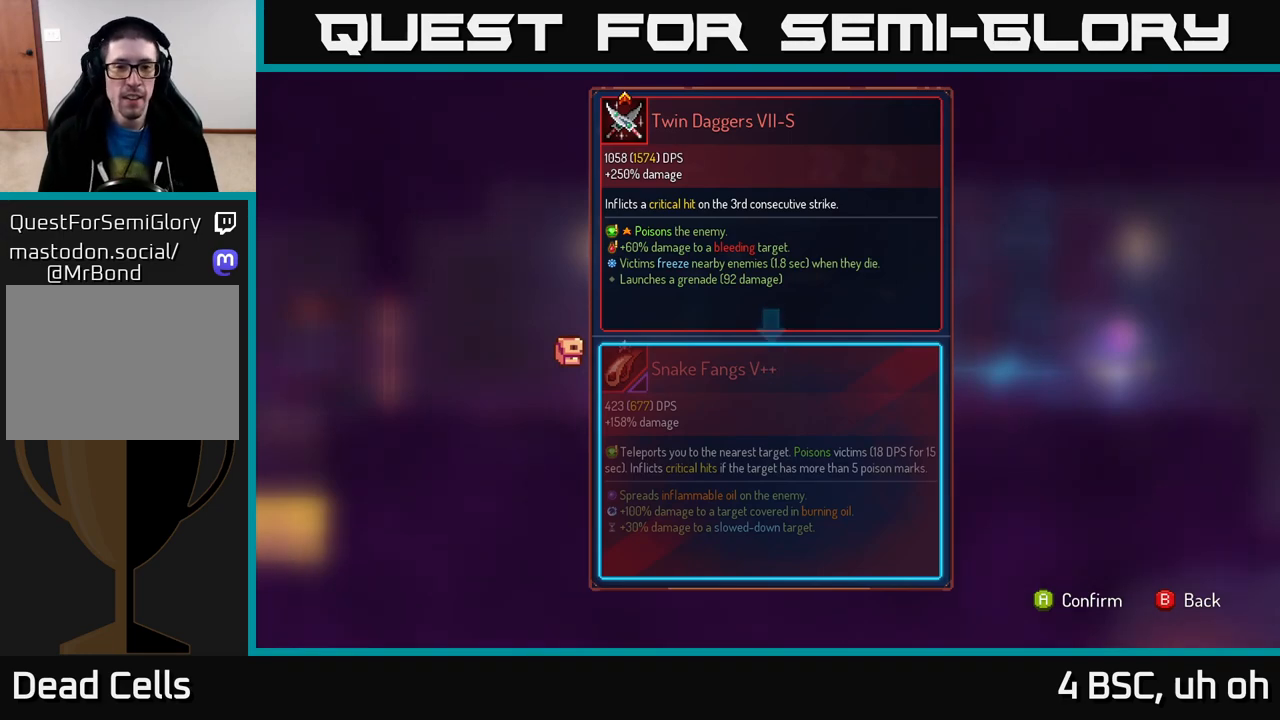
{"buttons": [], "left_stick": "center", "right_stick": "center", "events": []}
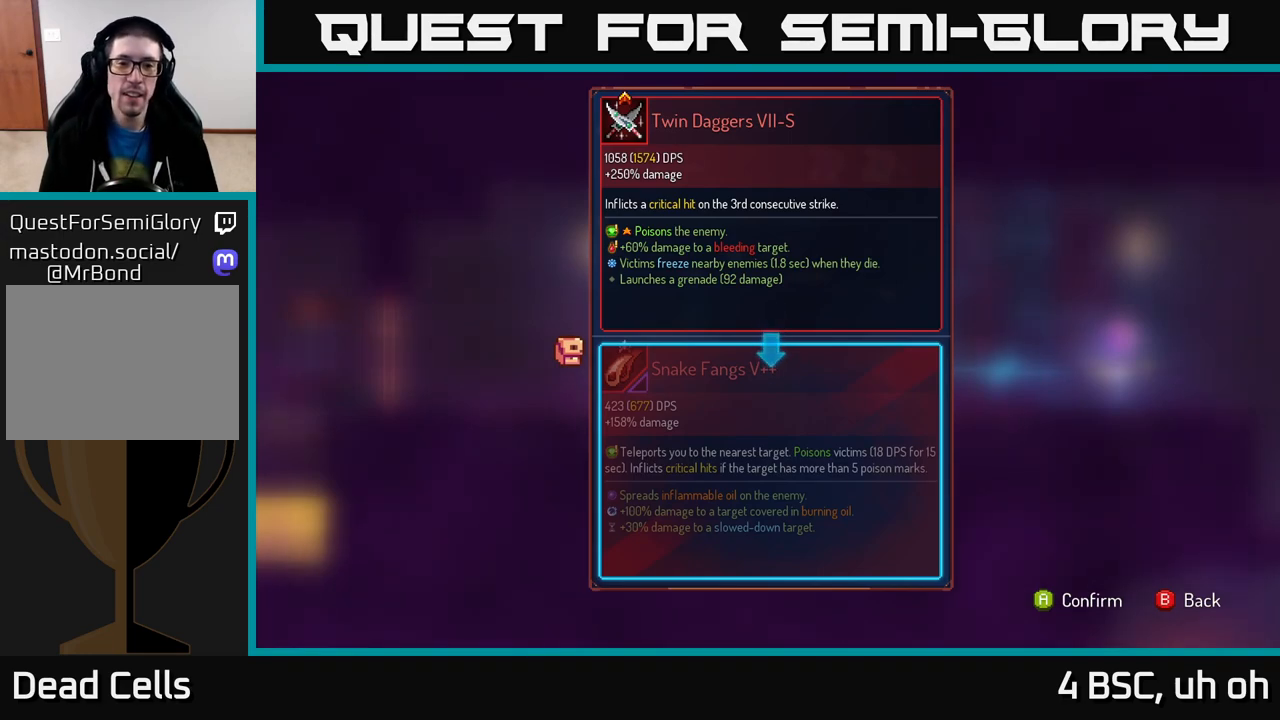
{"buttons": ["R1"], "left_stick": "center", "right_stick": "center", "events": [[117, "A", "down"], [167, "A", "up"], [367, "R1", "down"]]}
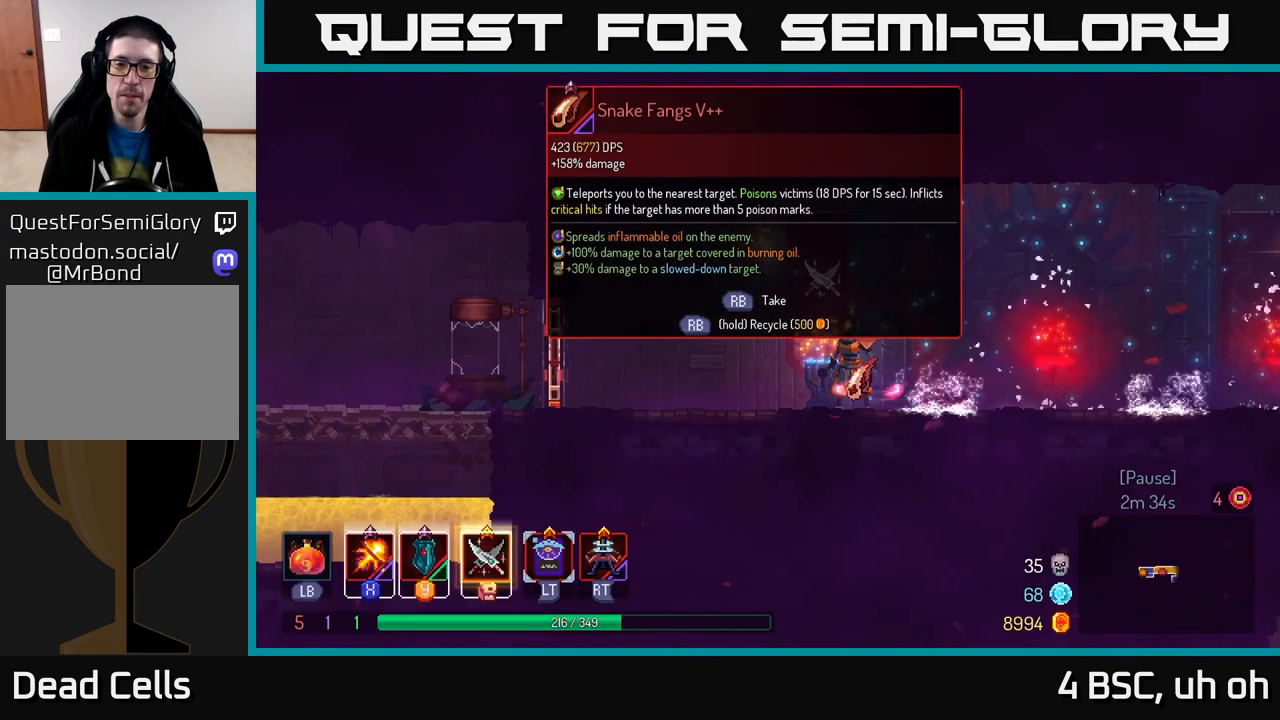
{"buttons": ["R1"], "left_stick": "center", "right_stick": "center", "events": []}
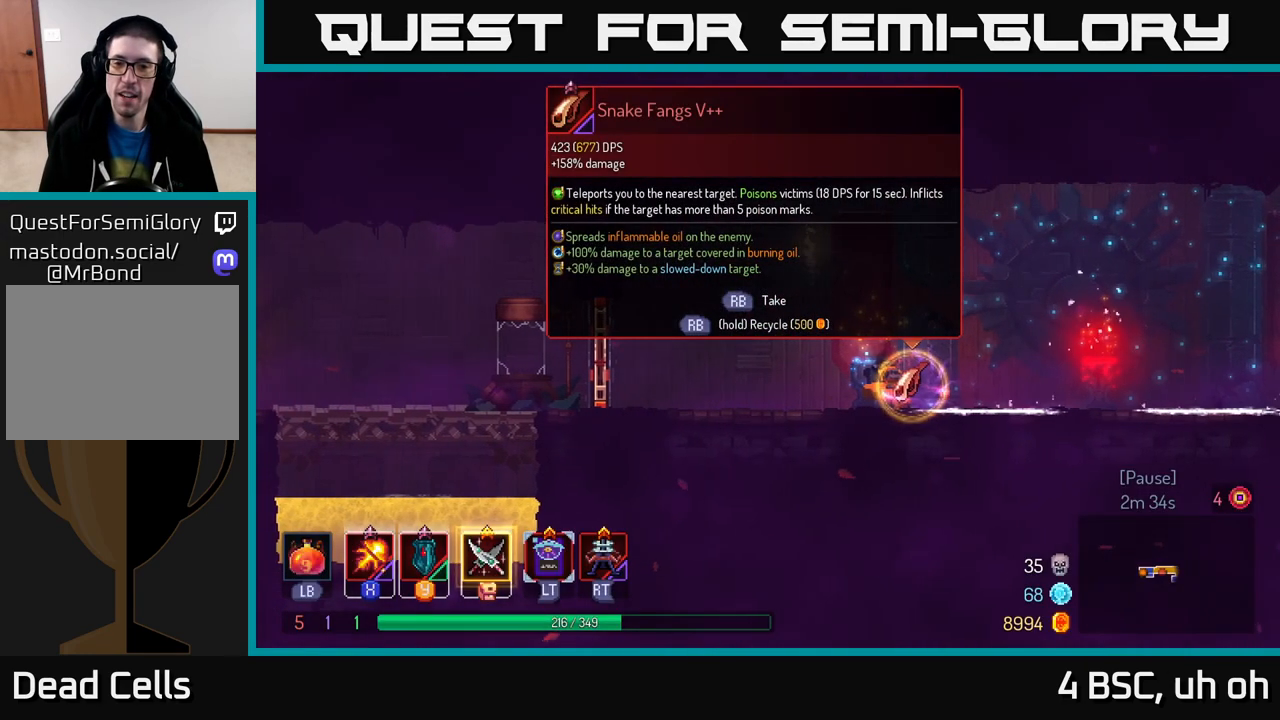
{"buttons": [], "left_stick": "right", "right_stick": "center", "events": [[200, "left_stick", "right"], [233, "R1", "up"], [367, "B", "down"], [483, "B", "up"]]}
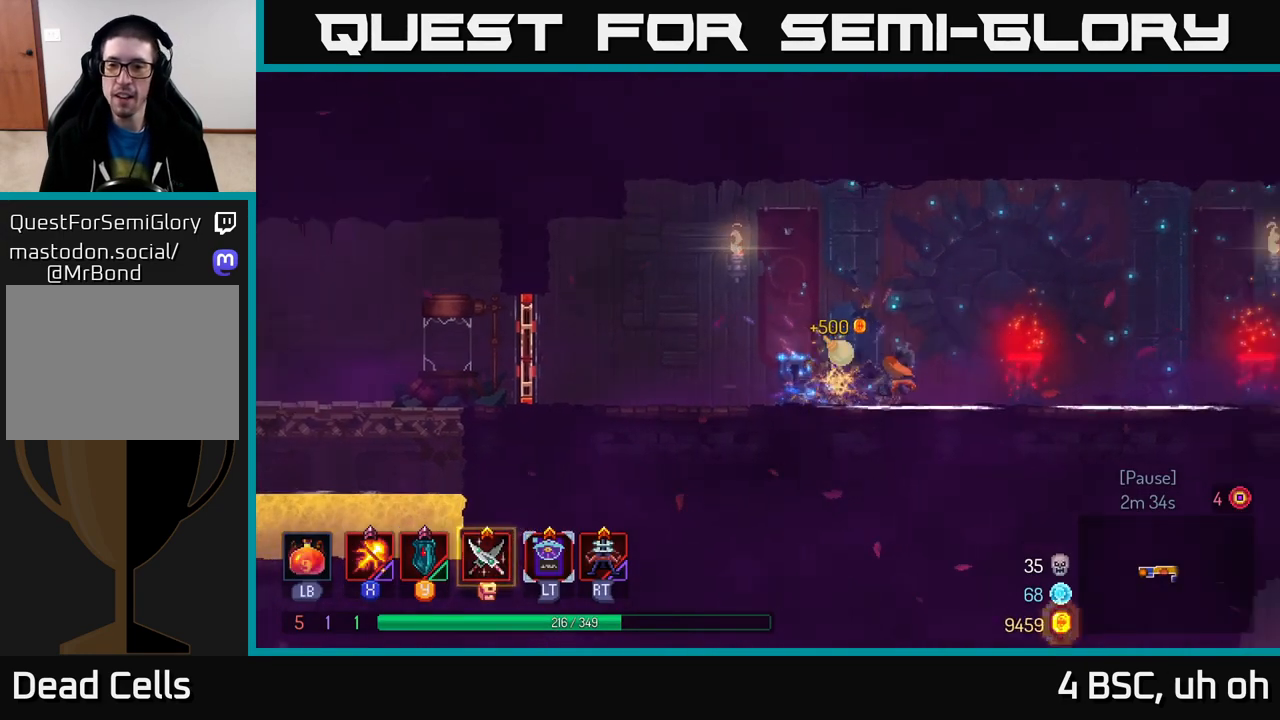
{"buttons": [], "left_stick": "right", "right_stick": "center", "events": [[217, "A", "down"], [333, "A", "up"]]}
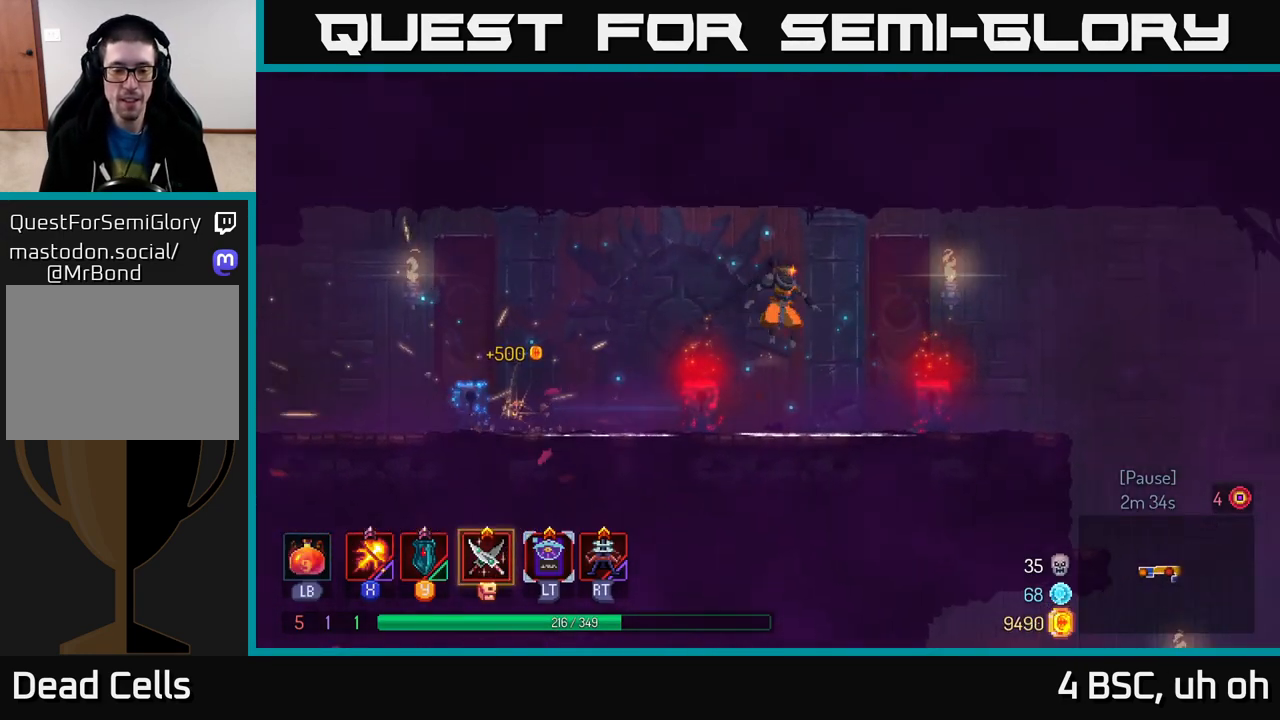
{"buttons": [], "left_stick": "right", "right_stick": "center", "events": [[250, "B", "down"], [383, "B", "up"]]}
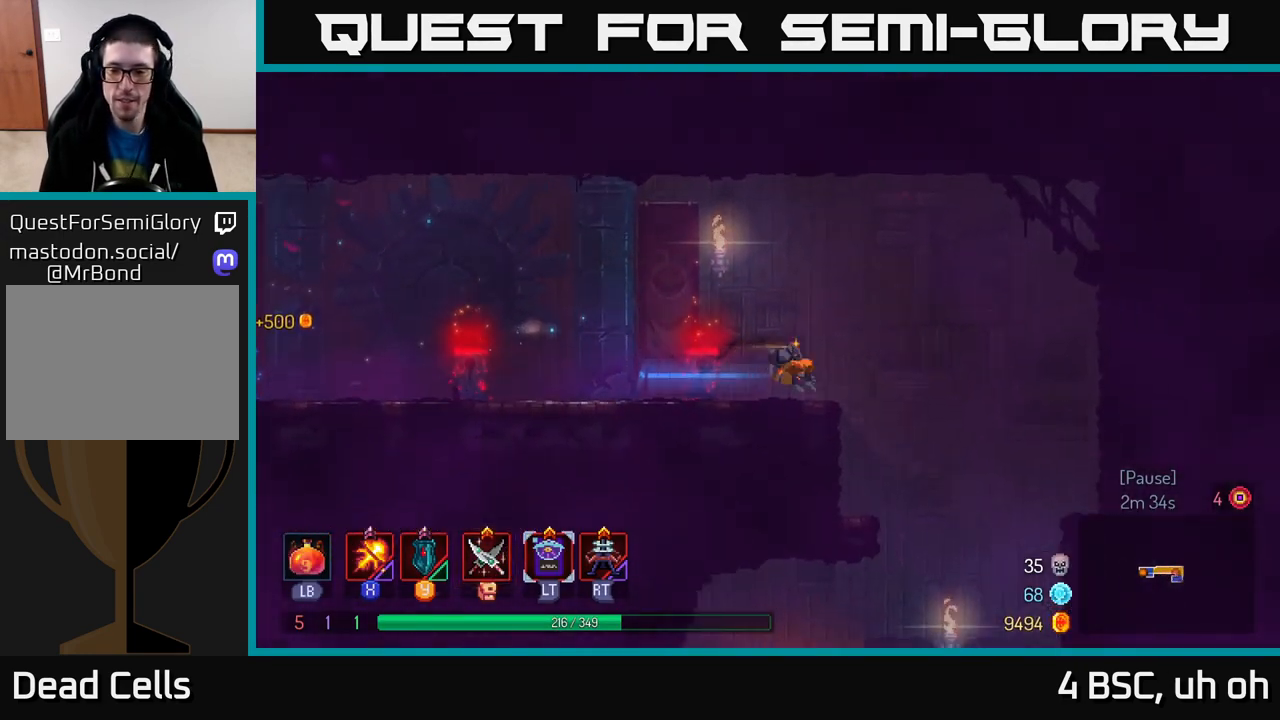
{"buttons": [], "left_stick": "down", "right_stick": "center", "events": [[317, "left_stick", "down"], [333, "A", "down"], [433, "A", "up"]]}
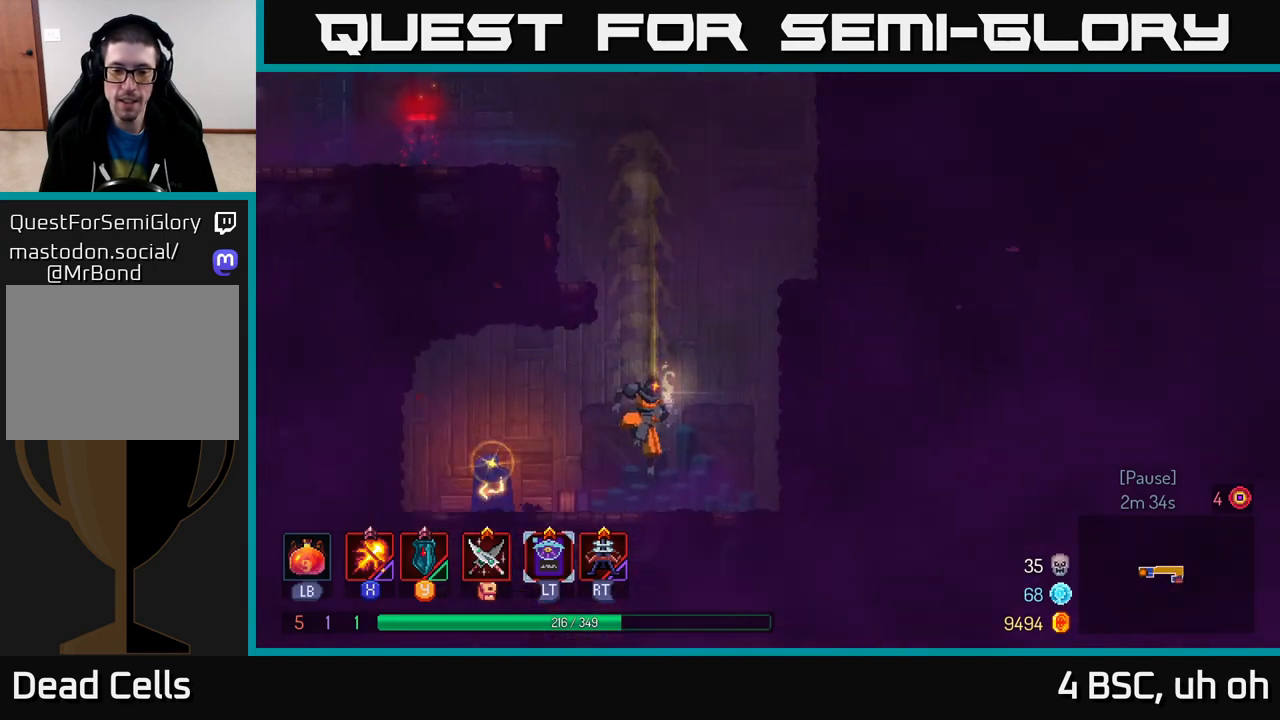
{"buttons": [], "left_stick": "left", "right_stick": "center", "events": [[150, "left_stick", "left"]]}
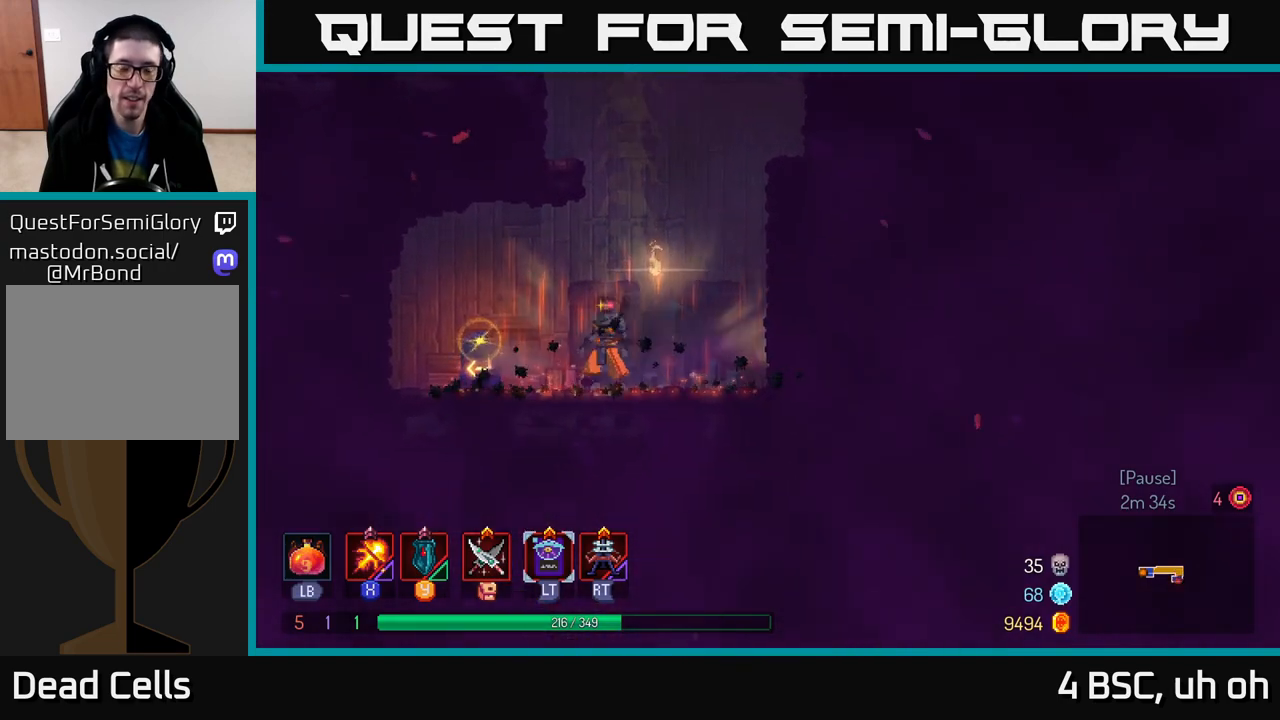
{"buttons": [], "left_stick": "center", "right_stick": "center", "events": [[133, "R1", "down"], [200, "R1", "up"], [283, "R1", "down"], [333, "R1", "up"], [417, "R1", "down"], [417, "left_stick", "center"], [500, "R1", "up"]]}
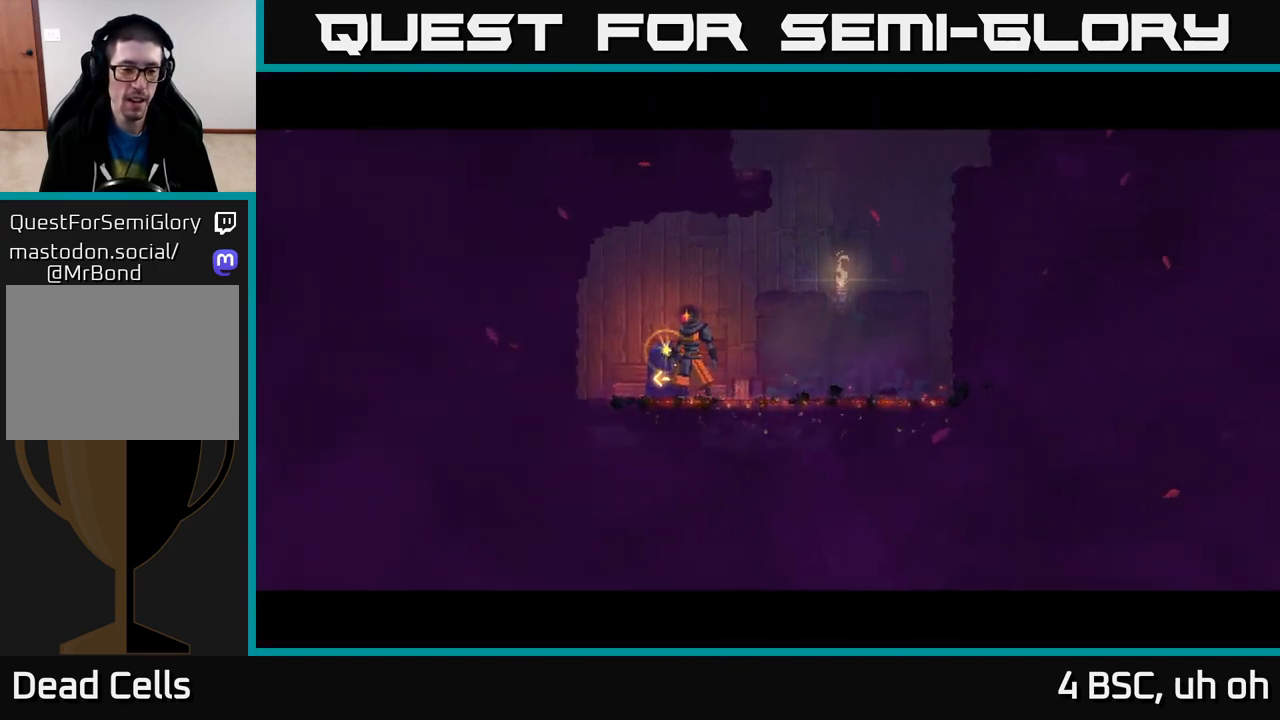
{"buttons": [], "left_stick": "center", "right_stick": "center", "events": [[67, "R1", "down"], [167, "R1", "up"]]}
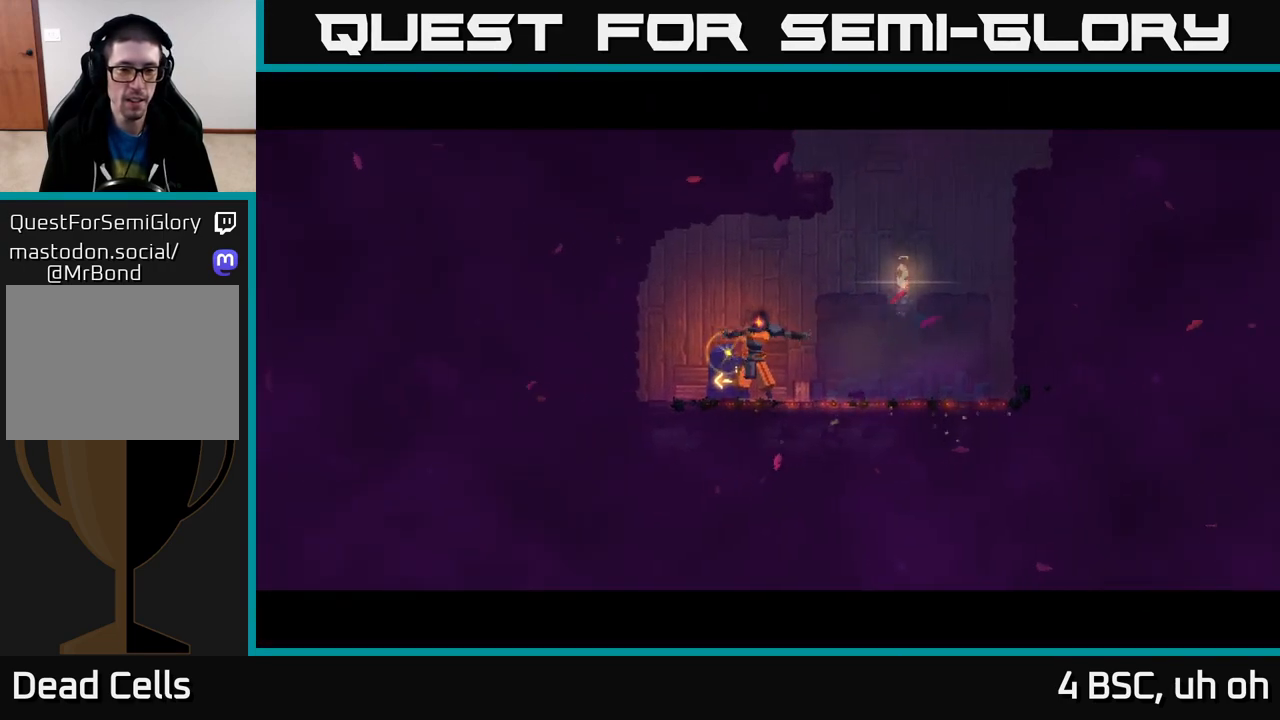
{"buttons": [], "left_stick": "center", "right_stick": "center", "events": []}
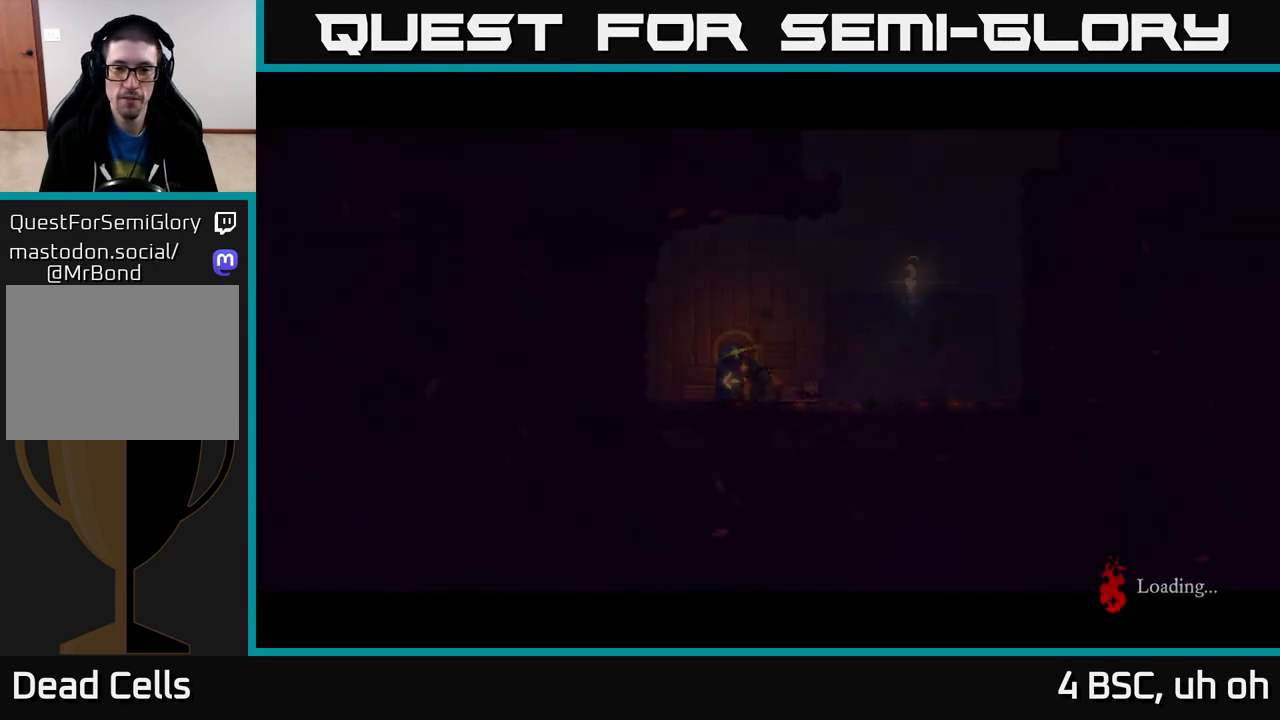
{"buttons": [], "left_stick": "center", "right_stick": "center", "events": []}